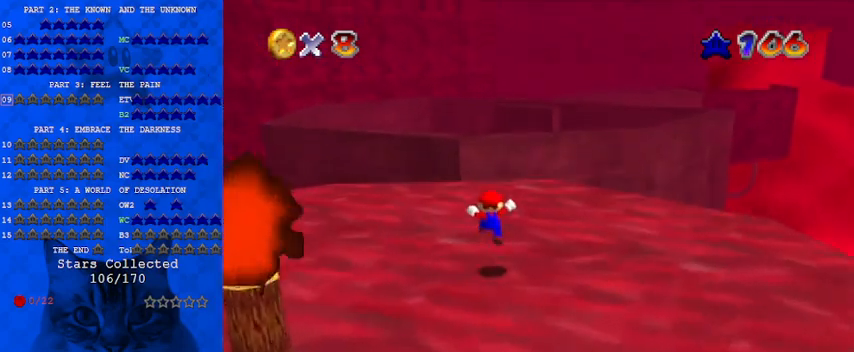
Gameplay with keyboard; each line is a JSON object with the keys held at the frame after it. "events" lists presses ("down") and releases ("up") of "a", "c", "ctrl", "d", "down", "left", "return", "right", "s", "shift", "up", "w", "x" and "y" between this image and that frame as [ms after this image, input, new state], when the widget could be followed in between. No other keys are recorded. Mouse input is not recorded.
{"keys": [], "events": [[33, "right", "up"], [233, "right", "down"], [333, "right", "up"], [333, "shift", "down"], [367, "up", "up"], [400, "shift", "up"]]}
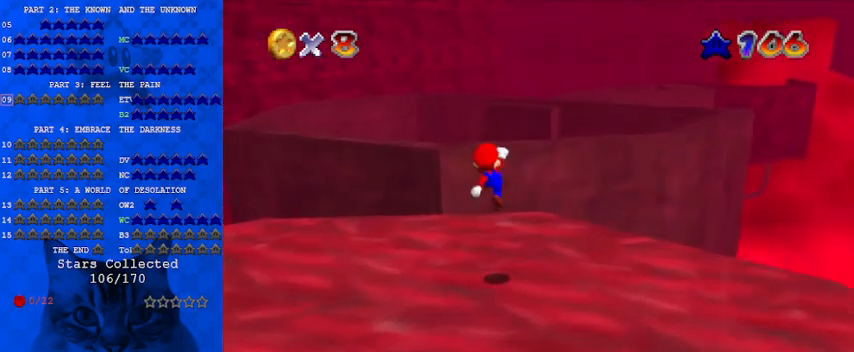
{"keys": ["d"], "events": [[100, "d", "down"], [167, "d", "up"], [200, "left", "down"], [233, "d", "down"], [333, "left", "up"], [367, "d", "up"], [433, "d", "down"]]}
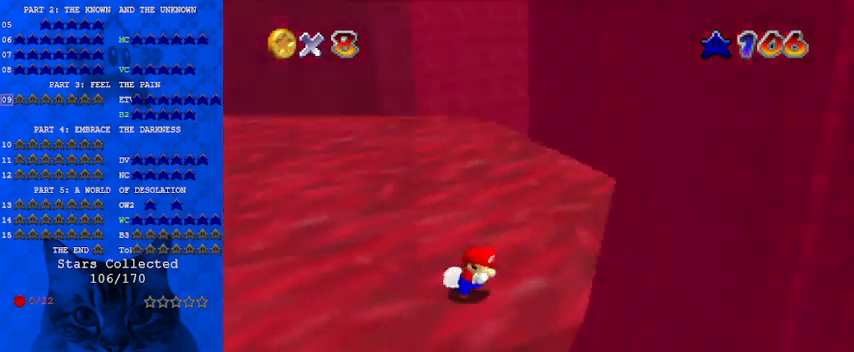
{"keys": [], "events": [[100, "d", "up"], [267, "down", "down"], [267, "right", "down"], [333, "down", "up"], [333, "right", "up"]]}
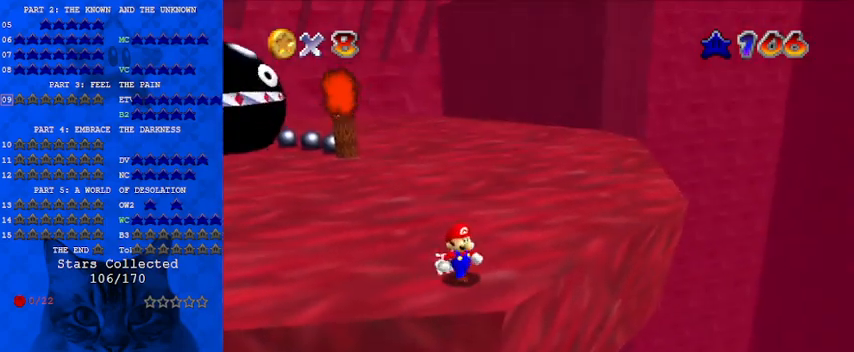
{"keys": ["down", "right"], "events": [[67, "down", "down"], [233, "right", "down"]]}
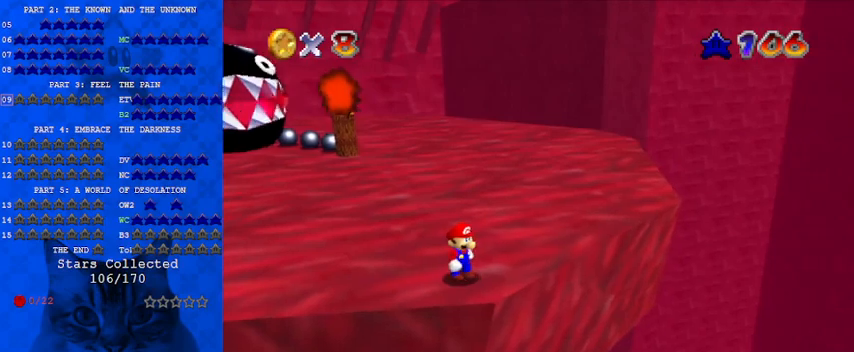
{"keys": ["right", "up"], "events": [[100, "down", "up"], [100, "right", "up"], [467, "right", "down"], [467, "up", "down"]]}
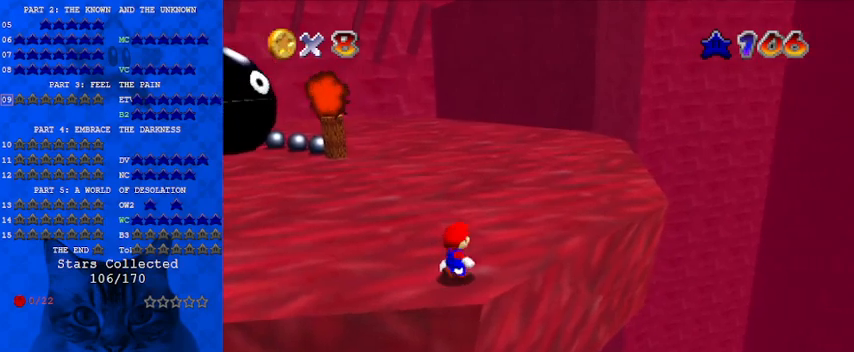
{"keys": ["right", "up"], "events": []}
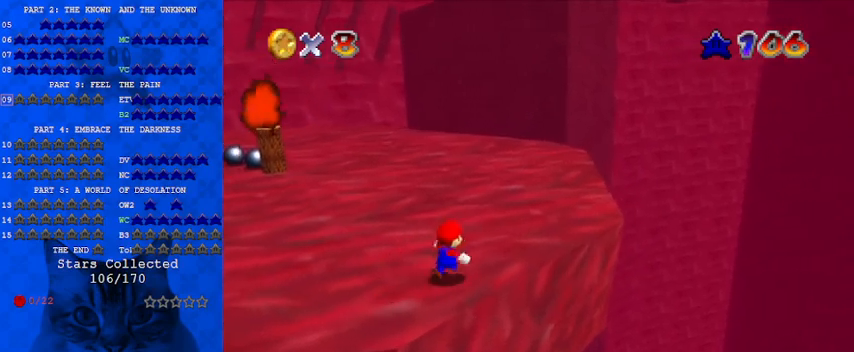
{"keys": ["right", "up"], "events": [[67, "right", "up"], [167, "right", "down"]]}
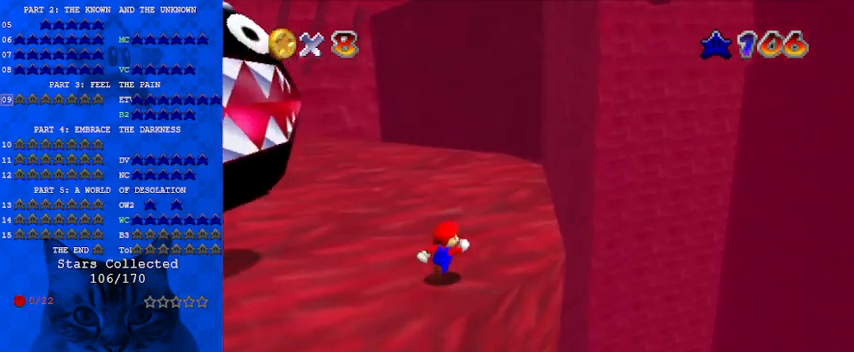
{"keys": ["right", "up"], "events": [[67, "right", "up"], [133, "d", "down"], [267, "right", "down"], [300, "d", "up"]]}
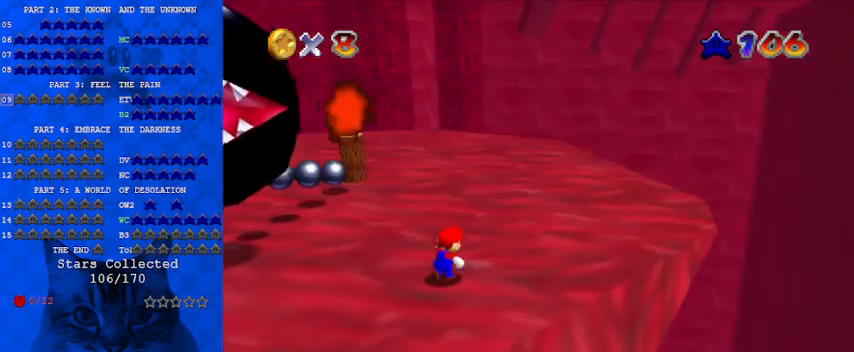
{"keys": ["up"], "events": [[33, "right", "up"], [367, "ctrl", "down"], [500, "ctrl", "up"]]}
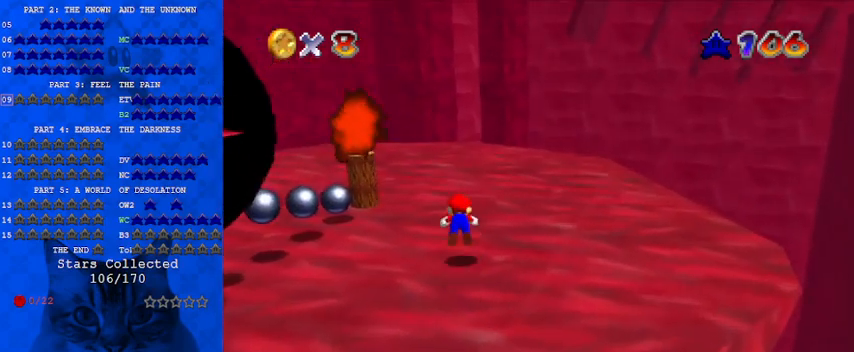
{"keys": ["right", "up"], "events": [[267, "shift", "down"], [433, "shift", "up"], [467, "right", "down"]]}
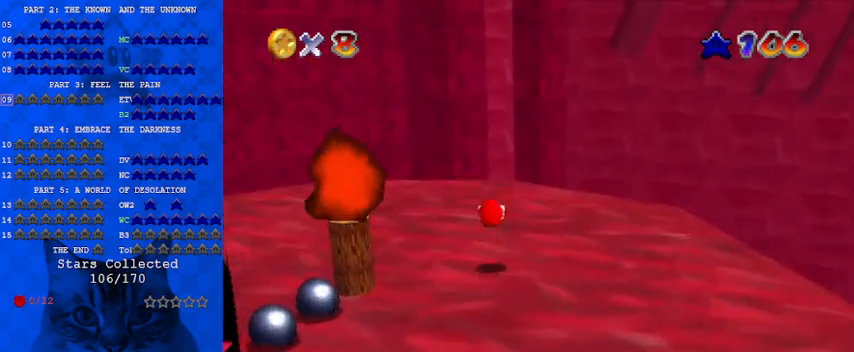
{"keys": ["up"], "events": [[133, "right", "up"]]}
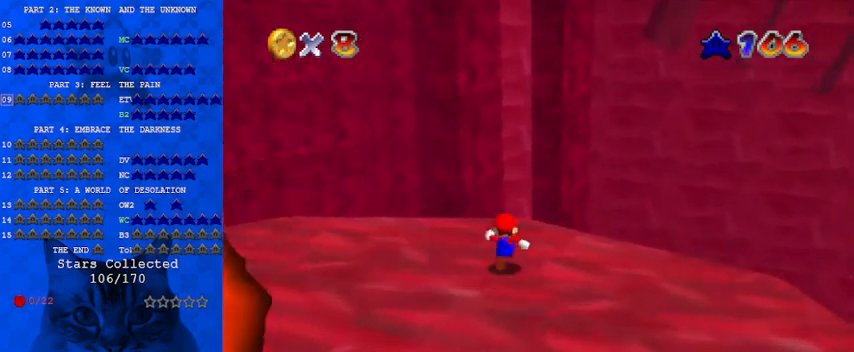
{"keys": ["shift", "up", "y"], "events": [[200, "y", "down"], [267, "shift", "down"]]}
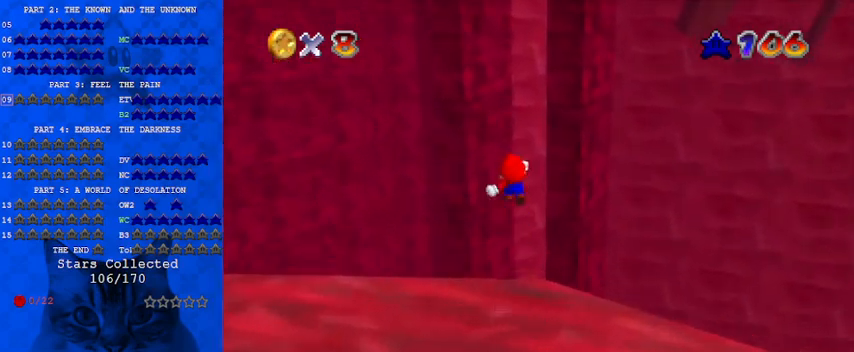
{"keys": ["shift", "up", "y"], "events": []}
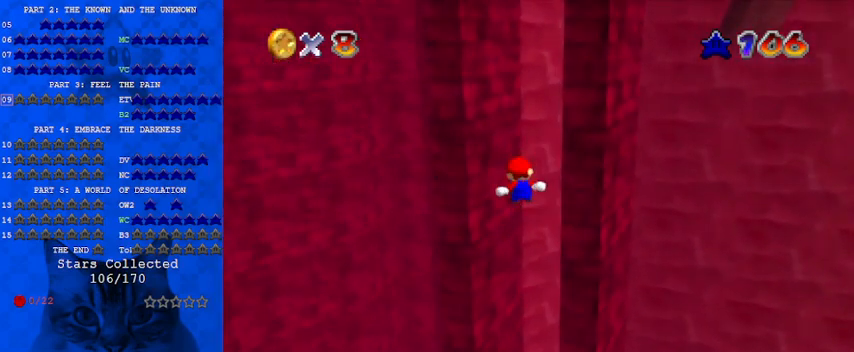
{"keys": ["c", "up"], "events": [[67, "shift", "up"], [133, "y", "up"], [267, "right", "down"], [400, "c", "down"], [400, "right", "up"]]}
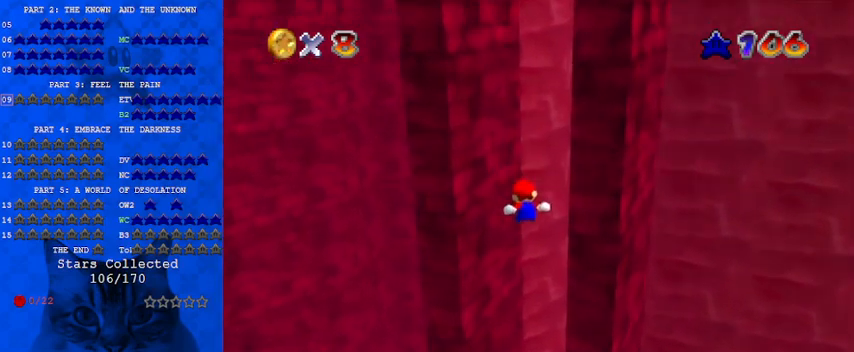
{"keys": [], "events": [[33, "c", "up"], [500, "up", "up"]]}
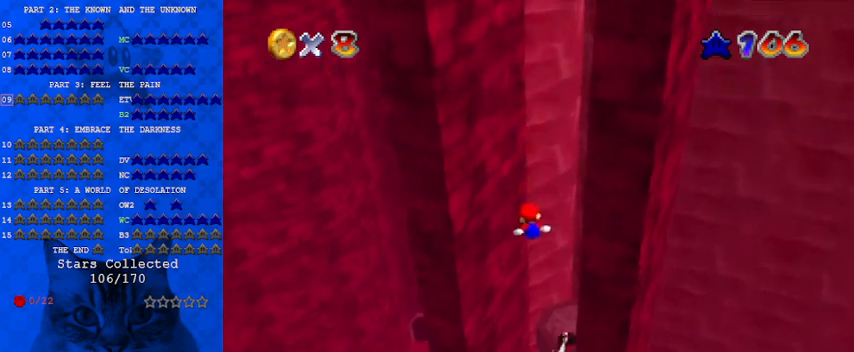
{"keys": ["down"], "events": [[133, "down", "down"]]}
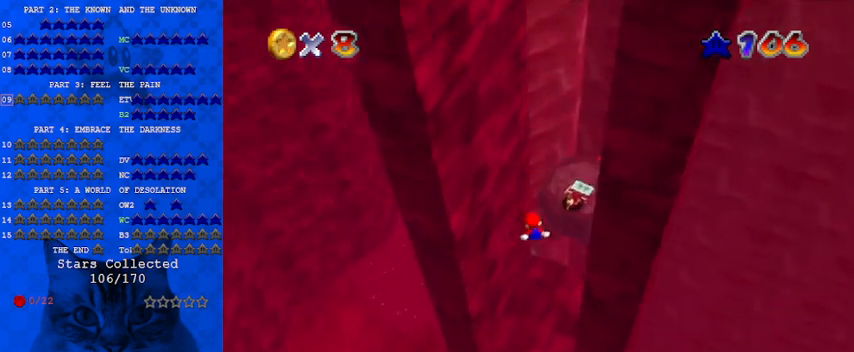
{"keys": ["down"], "events": [[67, "down", "up"], [267, "up", "down"], [333, "up", "up"], [433, "down", "down"]]}
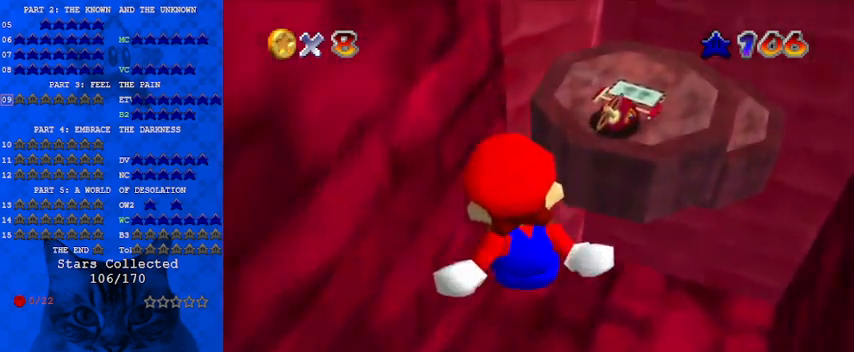
{"keys": ["c"], "events": [[300, "down", "up"], [500, "c", "down"]]}
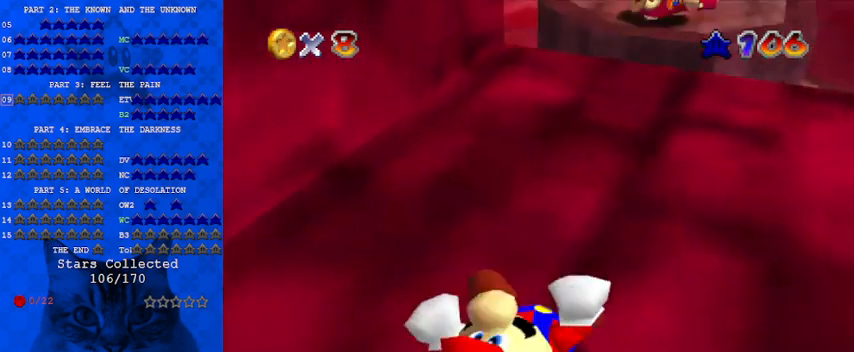
{"keys": [], "events": [[133, "c", "up"]]}
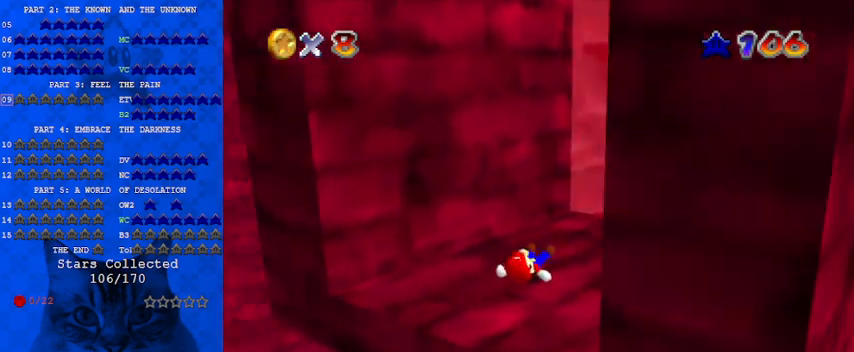
{"keys": ["a"], "events": [[433, "a", "down"]]}
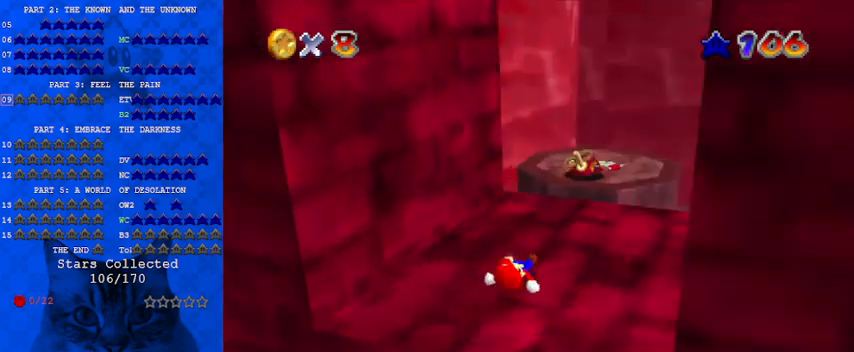
{"keys": [], "events": [[67, "a", "up"]]}
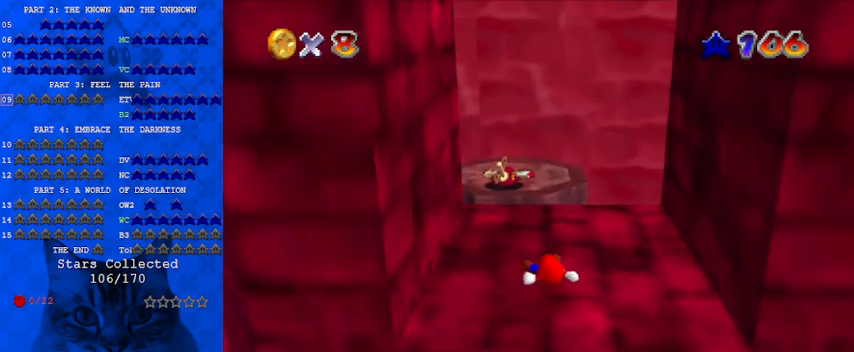
{"keys": [], "events": []}
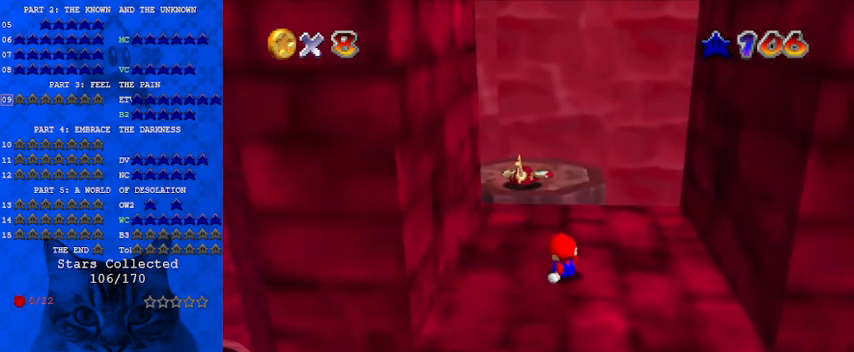
{"keys": [], "events": []}
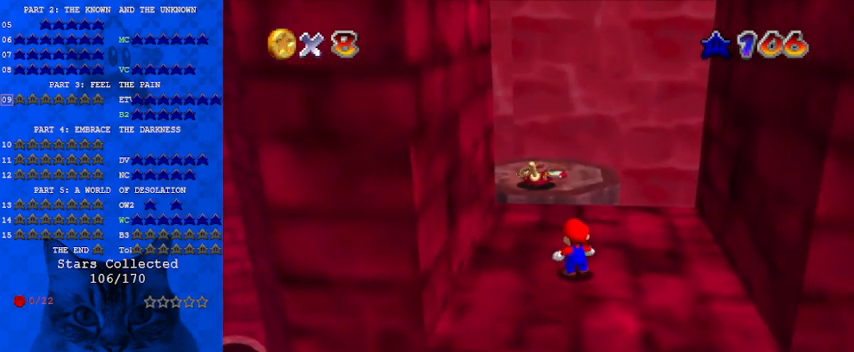
{"keys": [], "events": [[200, "y", "down"], [333, "y", "up"]]}
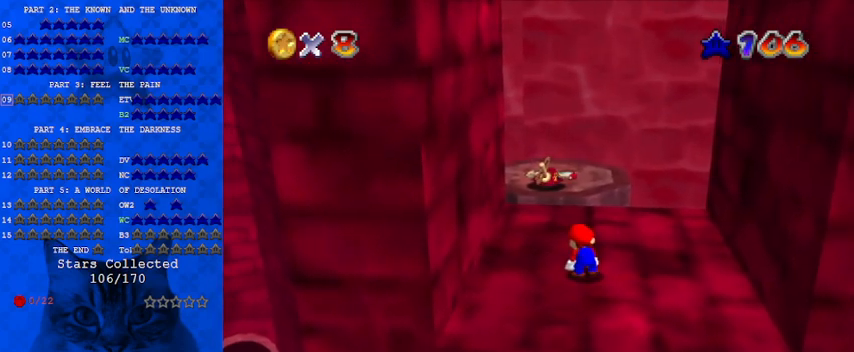
{"keys": [], "events": []}
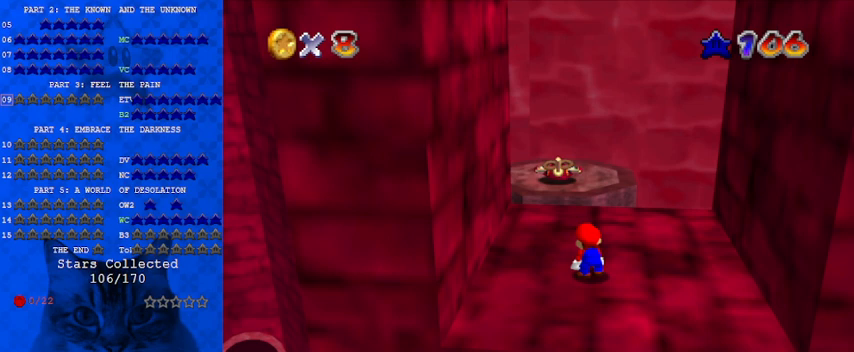
{"keys": ["a"], "events": [[433, "a", "down"]]}
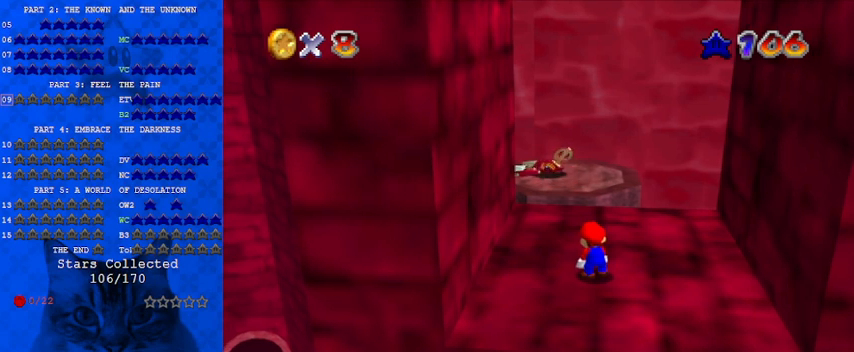
{"keys": ["d"], "events": [[33, "a", "up"], [500, "d", "down"]]}
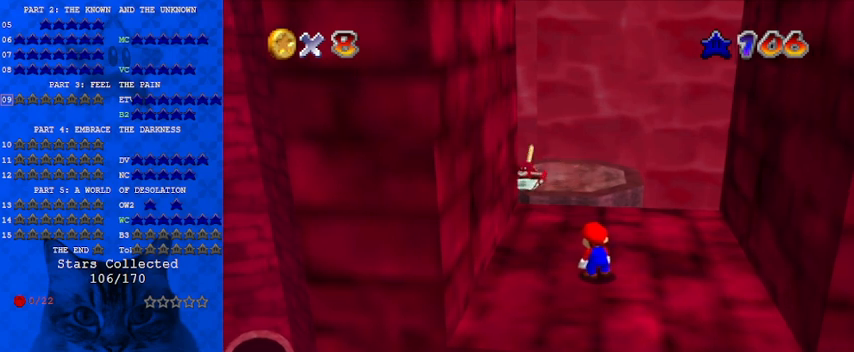
{"keys": [], "events": [[100, "a", "down"], [133, "d", "up"], [200, "a", "up"], [300, "s", "down"], [367, "s", "up"]]}
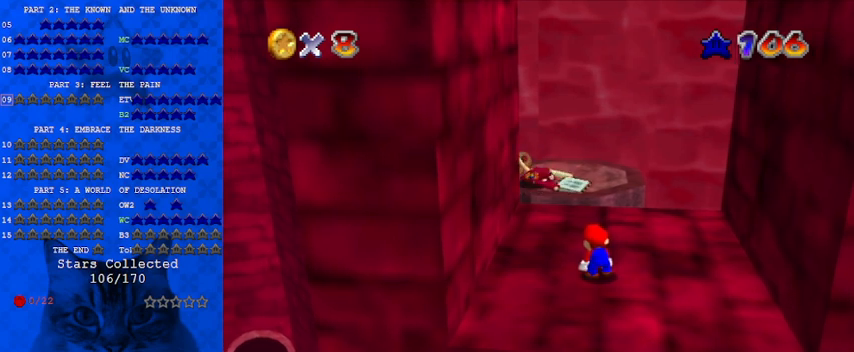
{"keys": ["return"], "events": [[200, "w", "down"], [333, "w", "up"], [433, "return", "down"]]}